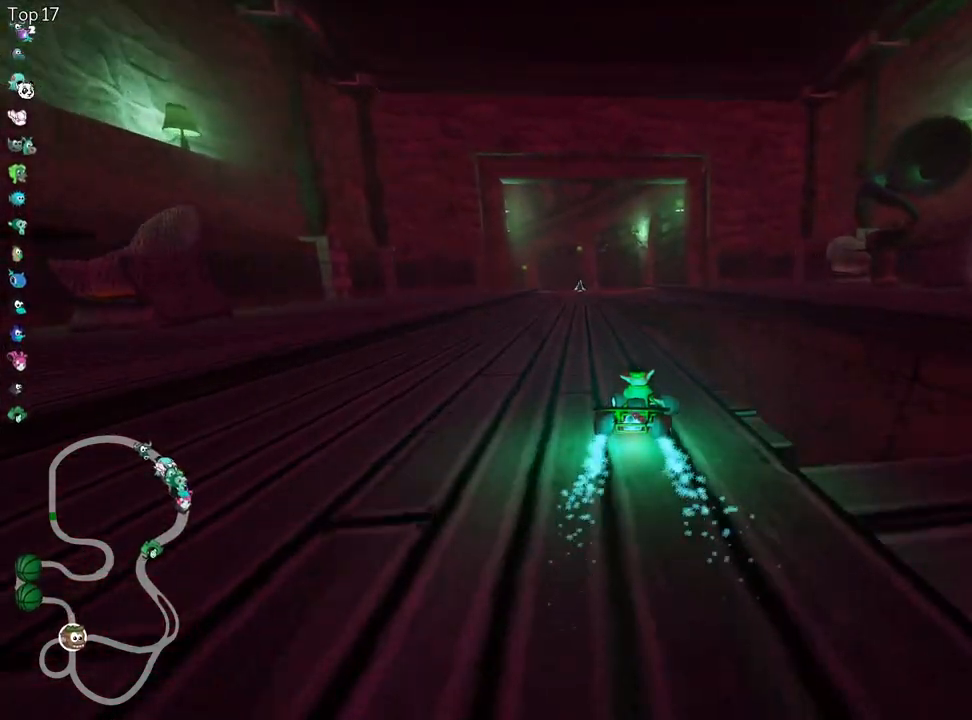
Gameplay with keyboard; each line is a JSON object with the keys held at the frame after it. "events" lists presses ("down") and releases ("up") of "down", "fire", "left", "look", "nitro", "right", "skid" and "up" between this image and that frame as [ms after this image, input, new state], when the widget could be followed in between. No other keys are recorded. Mouse input is not recorded. Key names are as the overlay labels them; some are game actions (e.g. jump) rather than physical keys.
{"keys": ["up"], "events": [[50, "left", "up"]]}
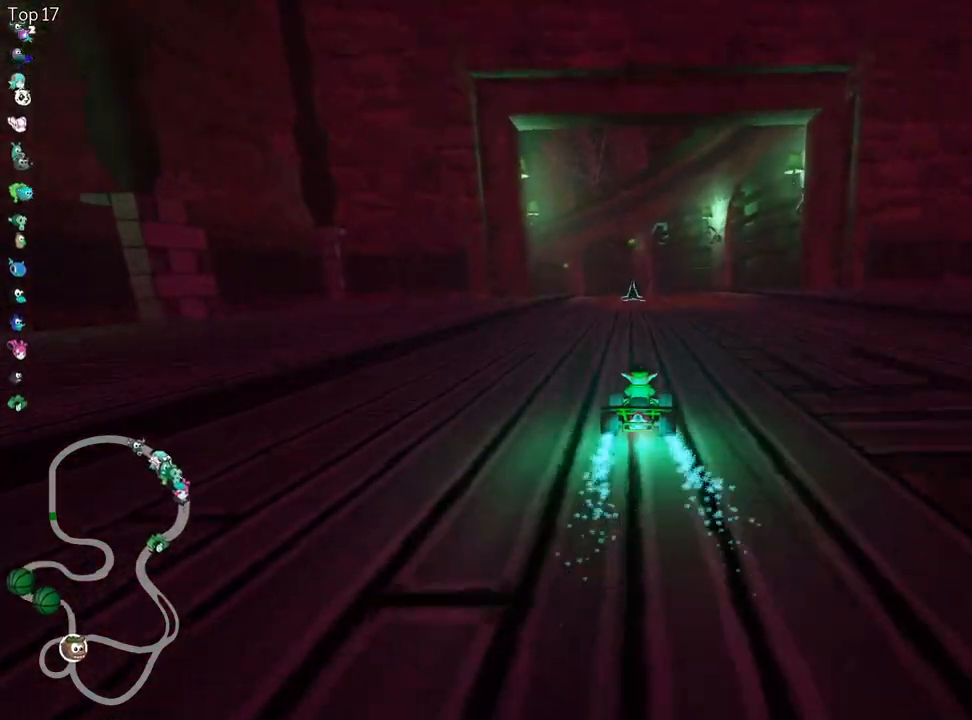
{"keys": ["left", "skid", "up"], "events": [[200, "right", "down"], [383, "right", "up"], [417, "left", "down"], [417, "skid", "down"]]}
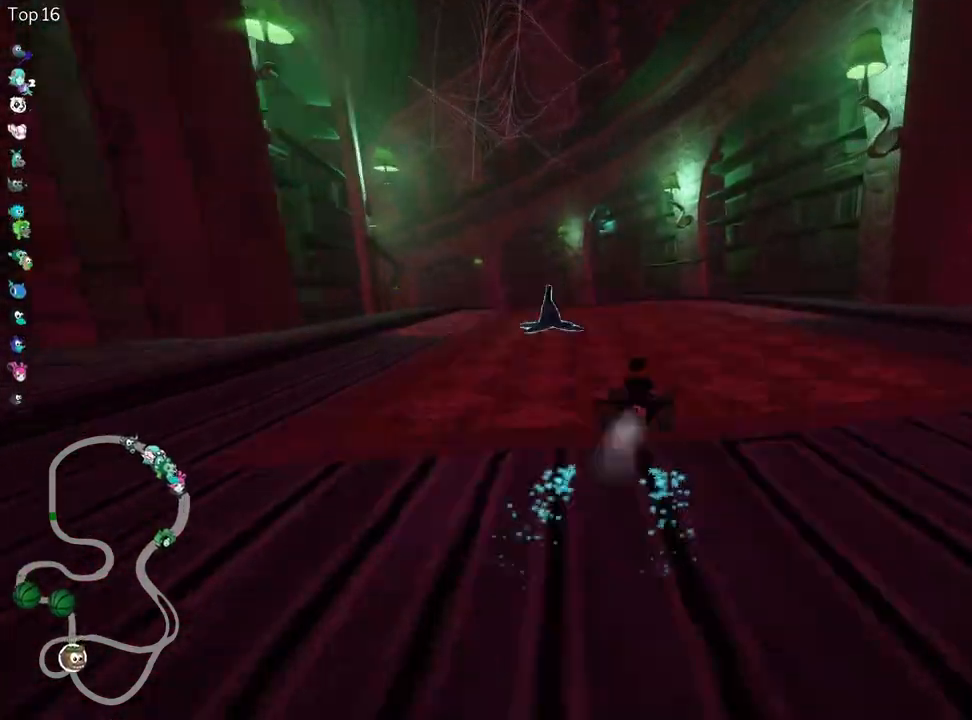
{"keys": ["right", "skid", "up"], "events": [[183, "left", "up"], [217, "right", "down"]]}
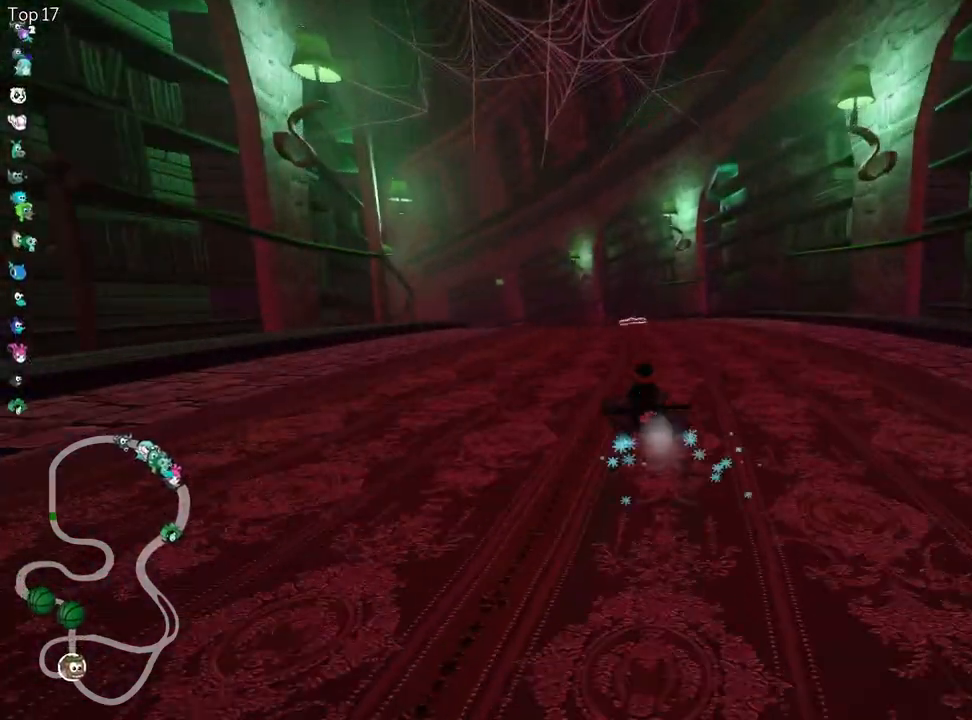
{"keys": ["right", "skid", "up"], "events": [[267, "left", "down"], [350, "right", "up"], [400, "left", "up"], [450, "right", "down"]]}
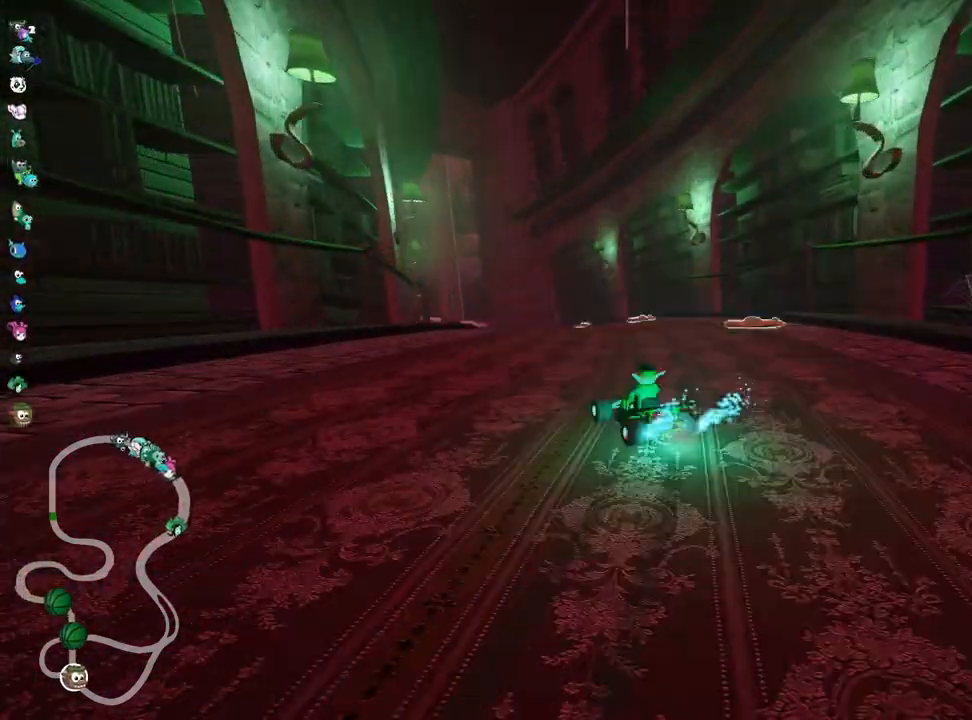
{"keys": ["skid", "up"], "events": [[300, "right", "up"]]}
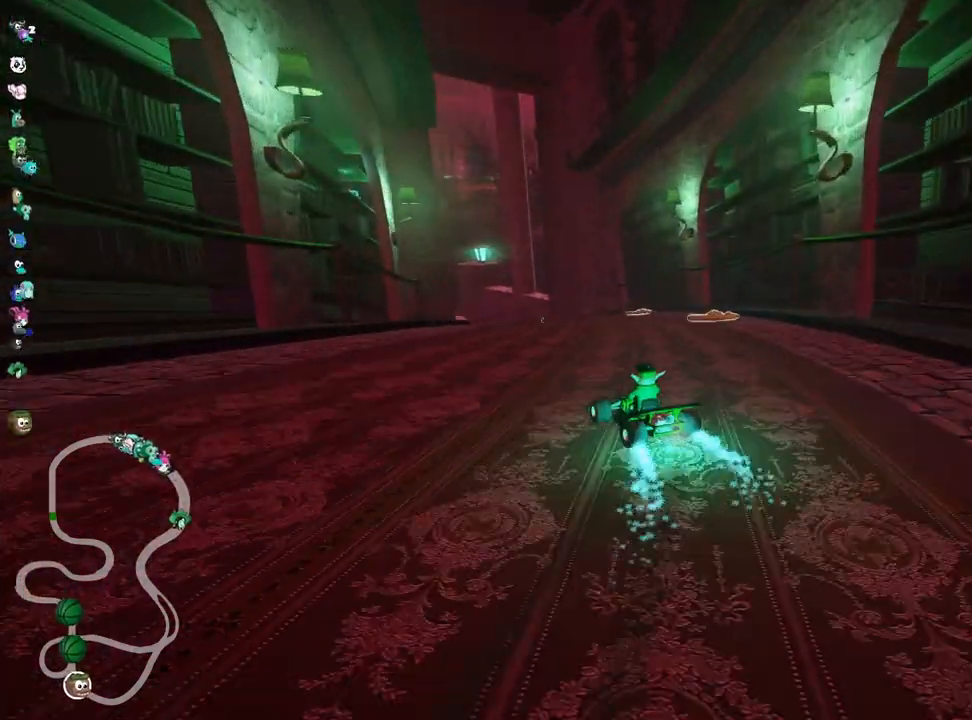
{"keys": ["right", "skid", "up"], "events": [[233, "right", "down"]]}
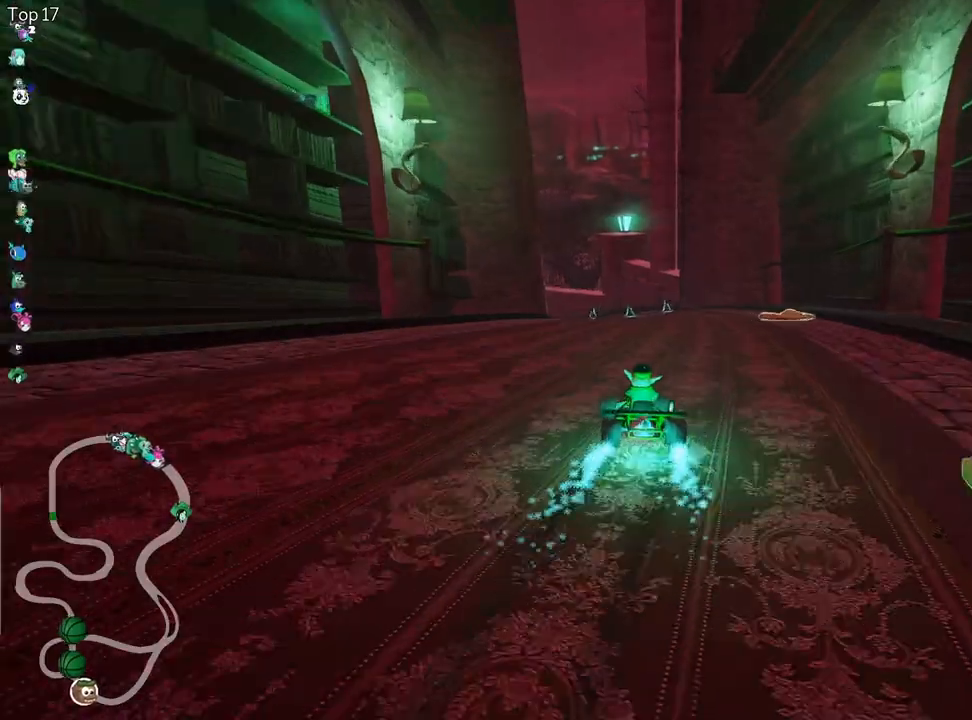
{"keys": ["right", "skid", "up"], "events": [[250, "nitro", "down"], [383, "nitro", "up"]]}
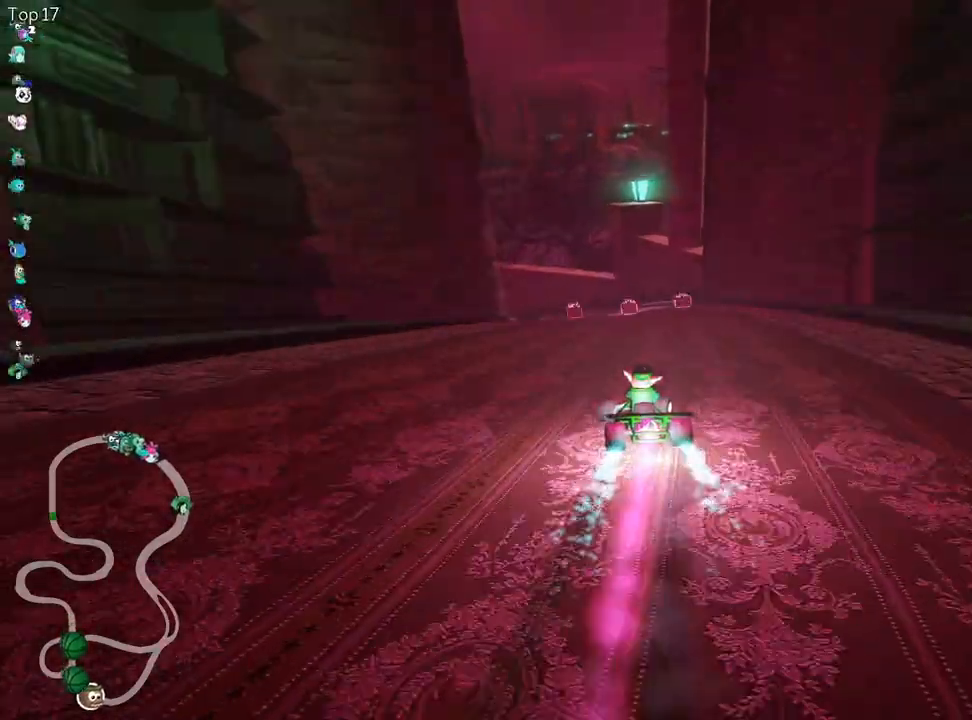
{"keys": ["right", "skid", "up"], "events": []}
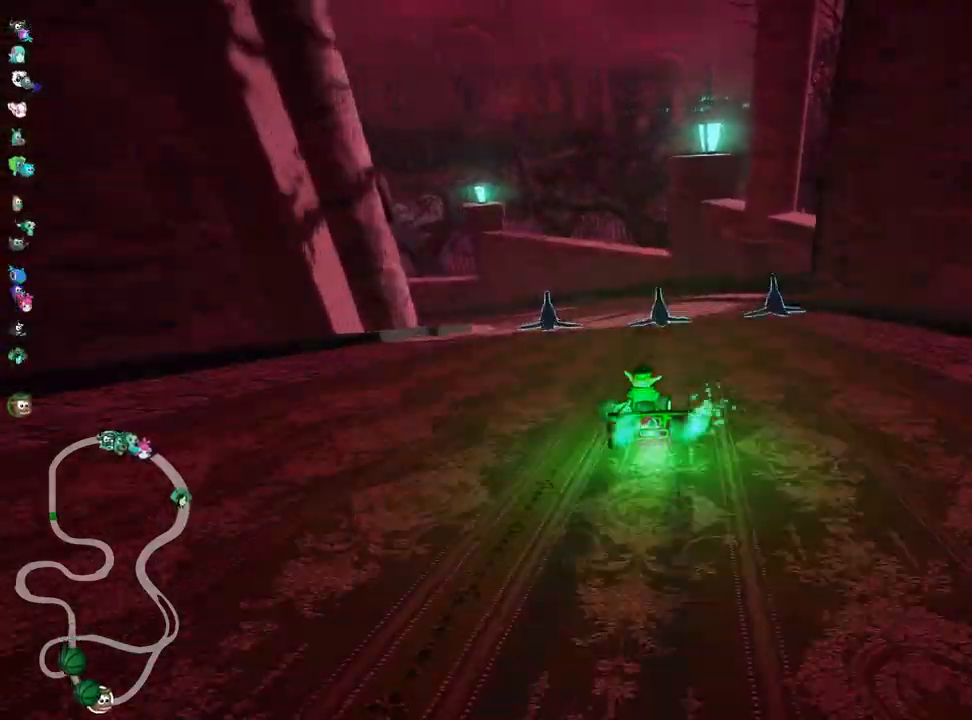
{"keys": ["up"], "events": [[117, "left", "down"], [183, "right", "up"], [217, "skid", "up"], [367, "left", "up"]]}
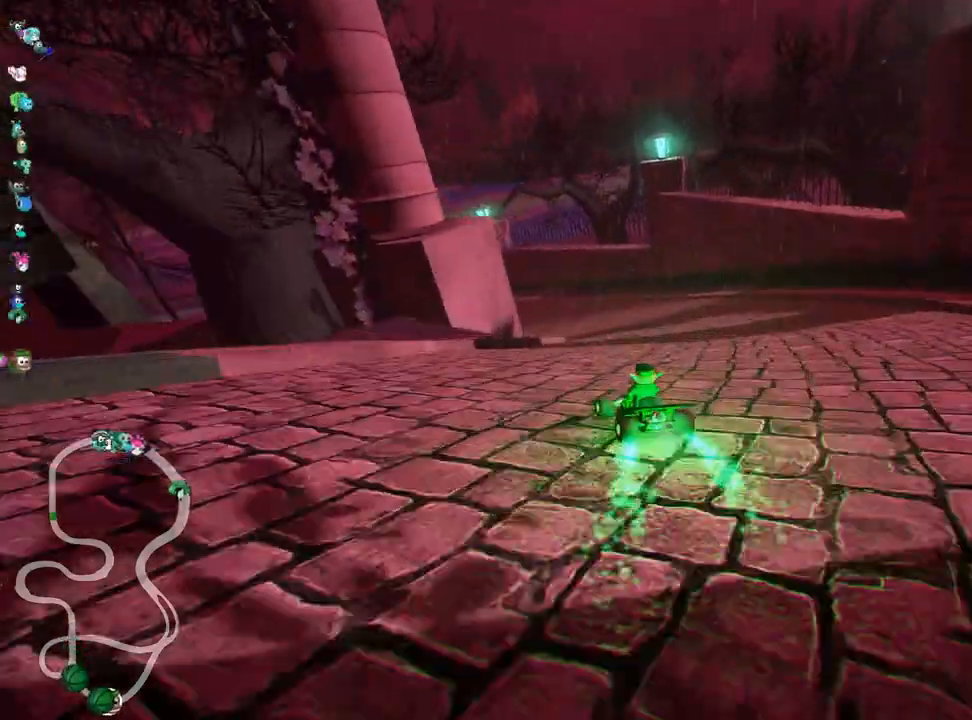
{"keys": ["left", "skid", "up"], "events": [[117, "right", "down"], [450, "left", "down"], [450, "right", "up"], [483, "skid", "down"]]}
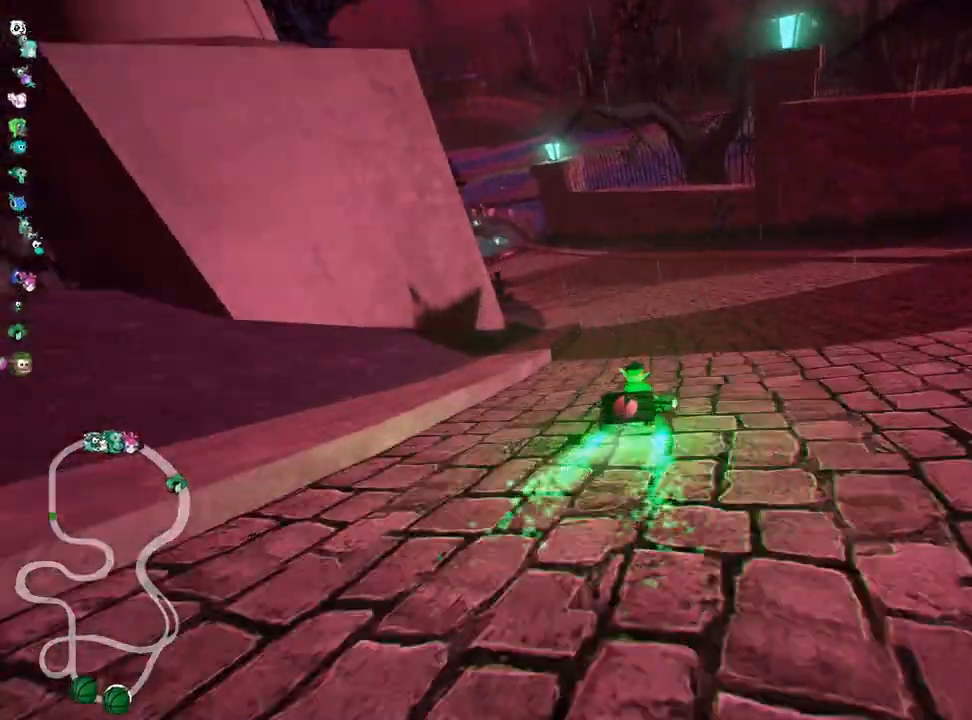
{"keys": ["skid", "up"], "events": [[233, "left", "up"]]}
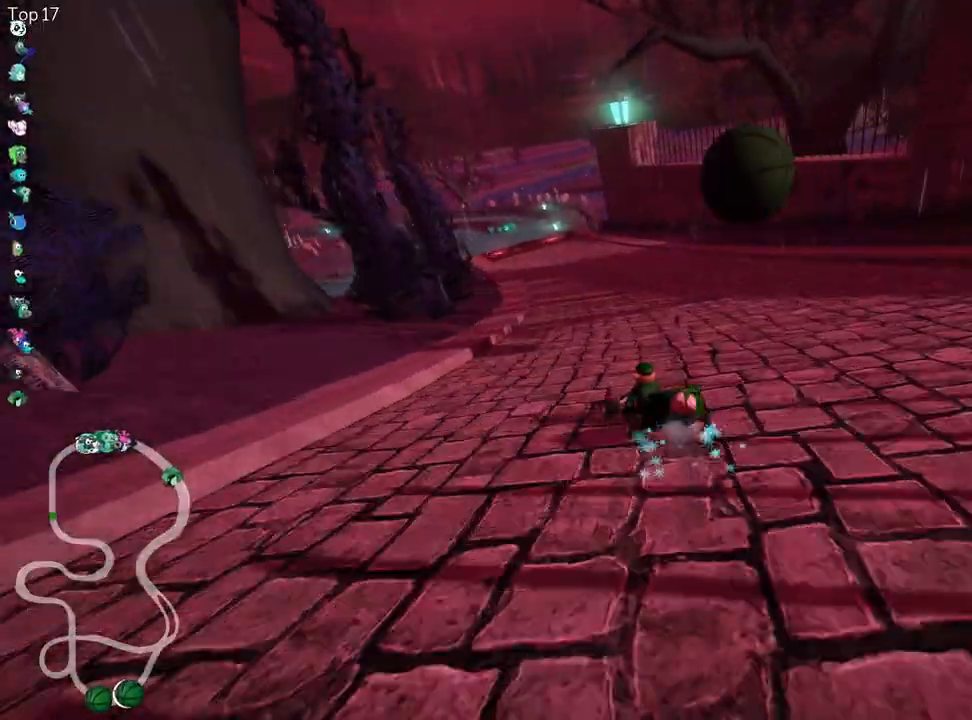
{"keys": ["right", "skid", "up"], "events": [[100, "right", "down"]]}
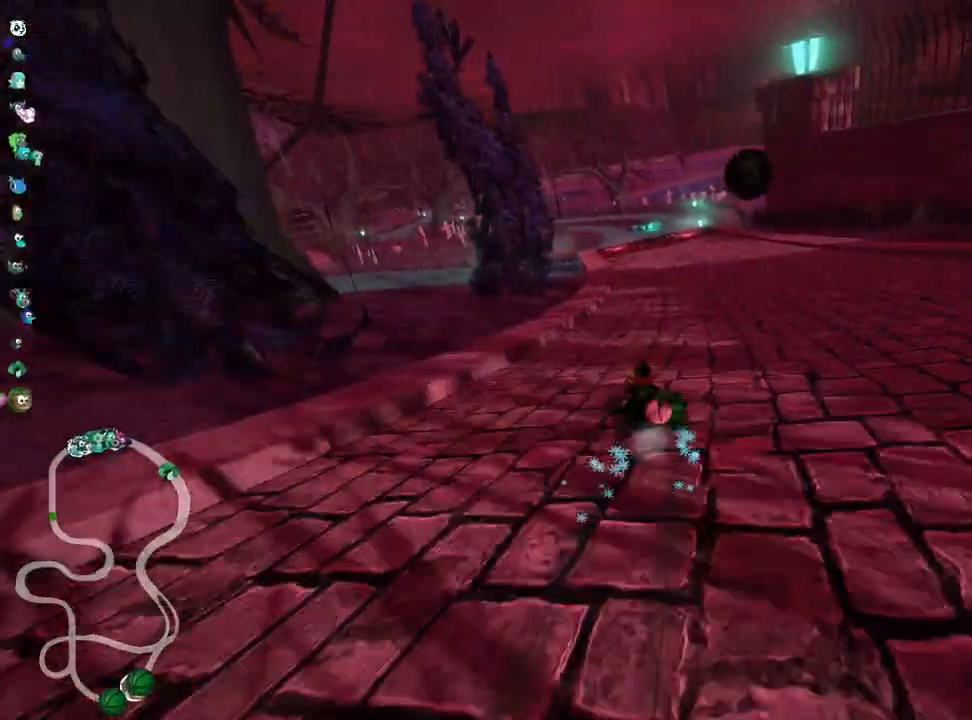
{"keys": ["up"], "events": [[283, "skid", "up"], [317, "right", "up"], [350, "nitro", "down"], [433, "nitro", "up"]]}
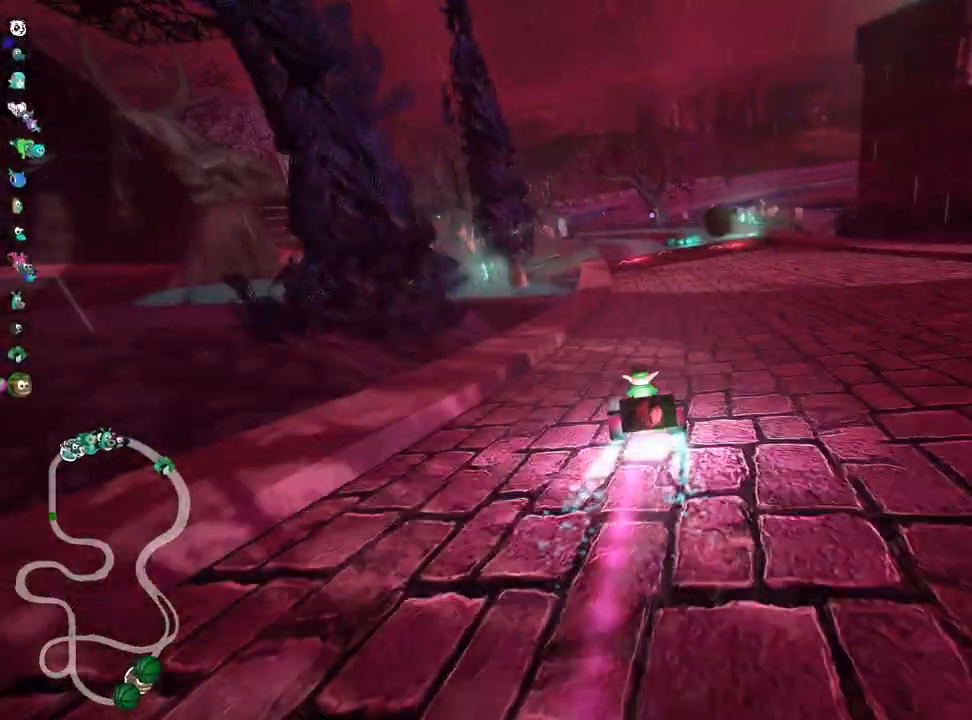
{"keys": ["up"], "events": []}
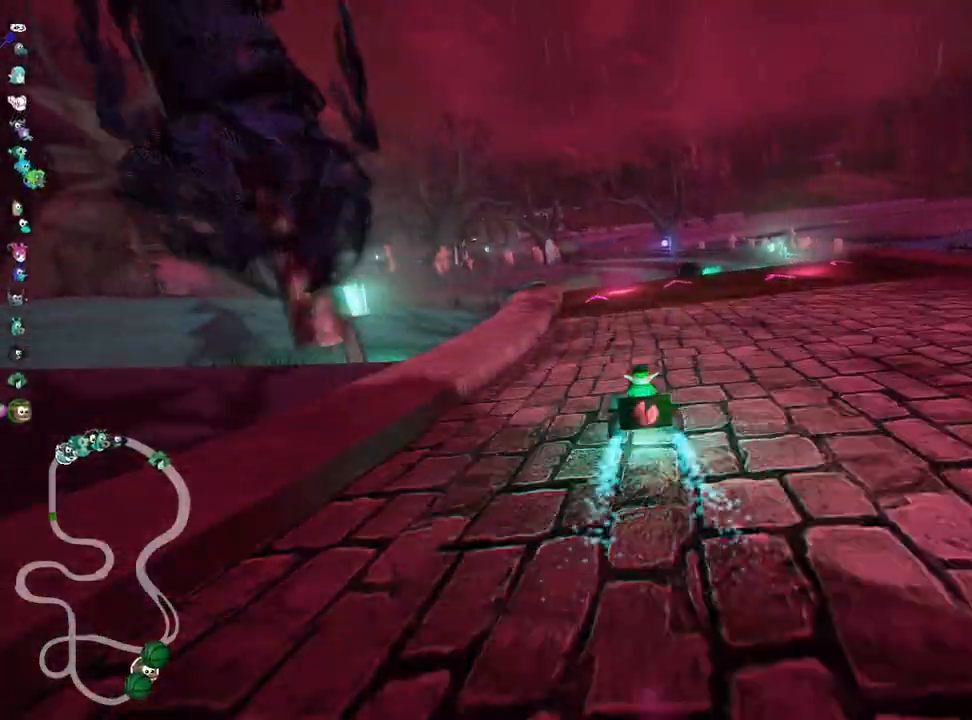
{"keys": ["up"], "events": [[50, "right", "down"], [83, "right", "up"]]}
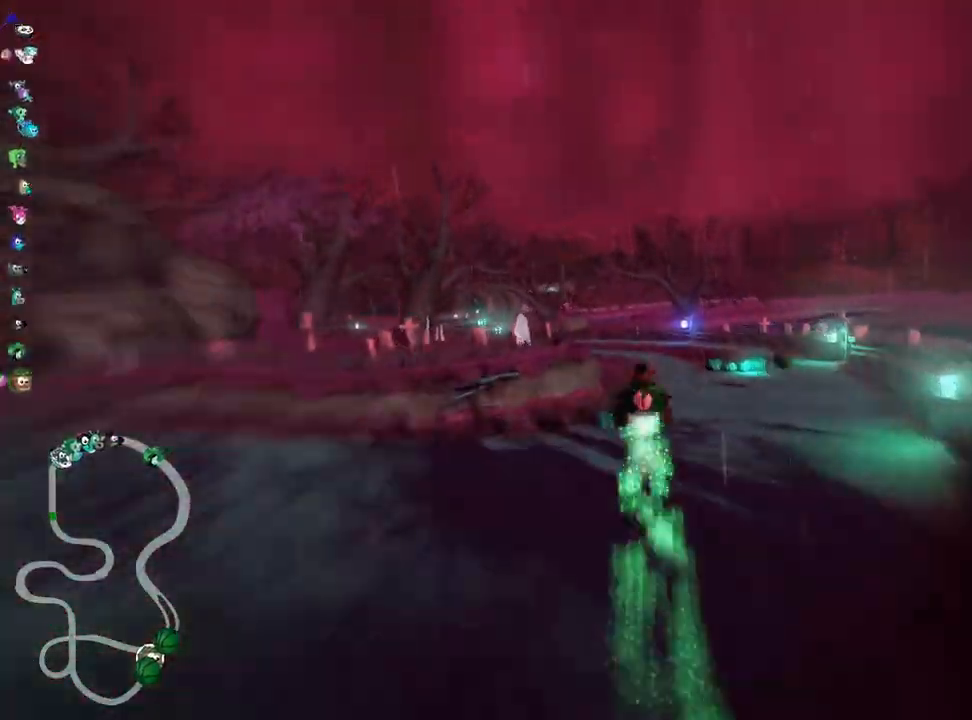
{"keys": ["up"], "events": []}
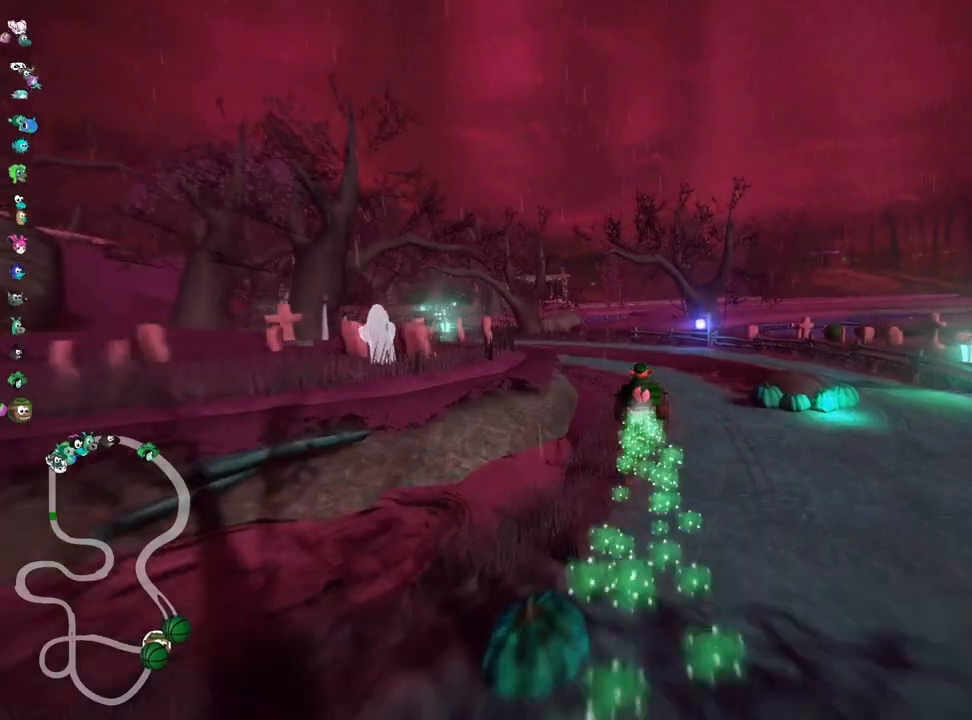
{"keys": ["left", "skid", "up"], "events": [[433, "left", "down"], [433, "skid", "down"]]}
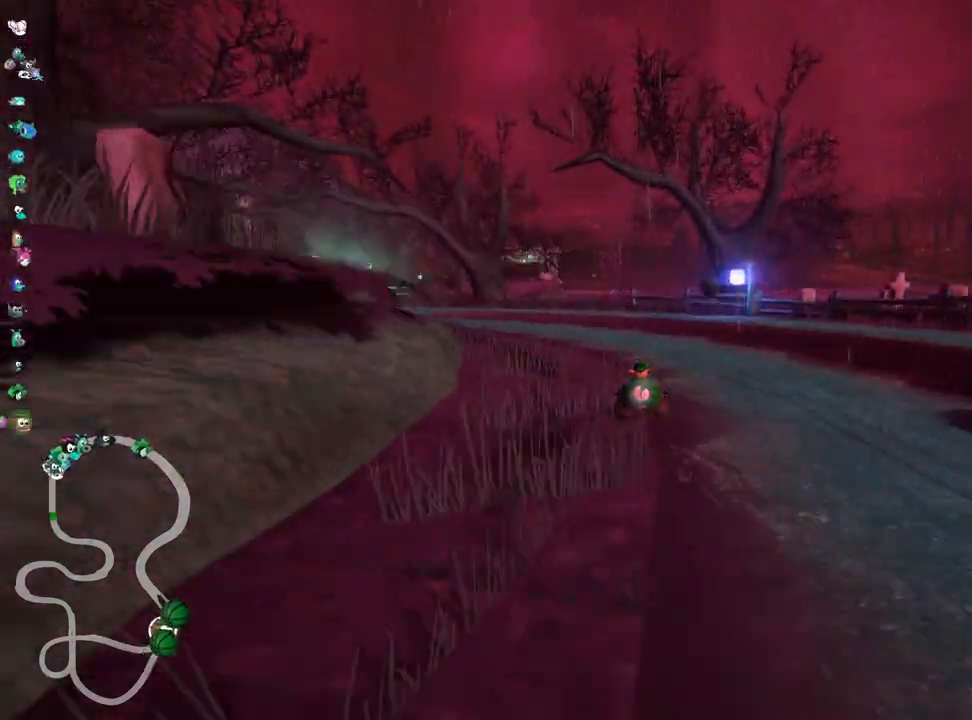
{"keys": ["up"], "events": [[183, "skid", "up"], [433, "left", "up"]]}
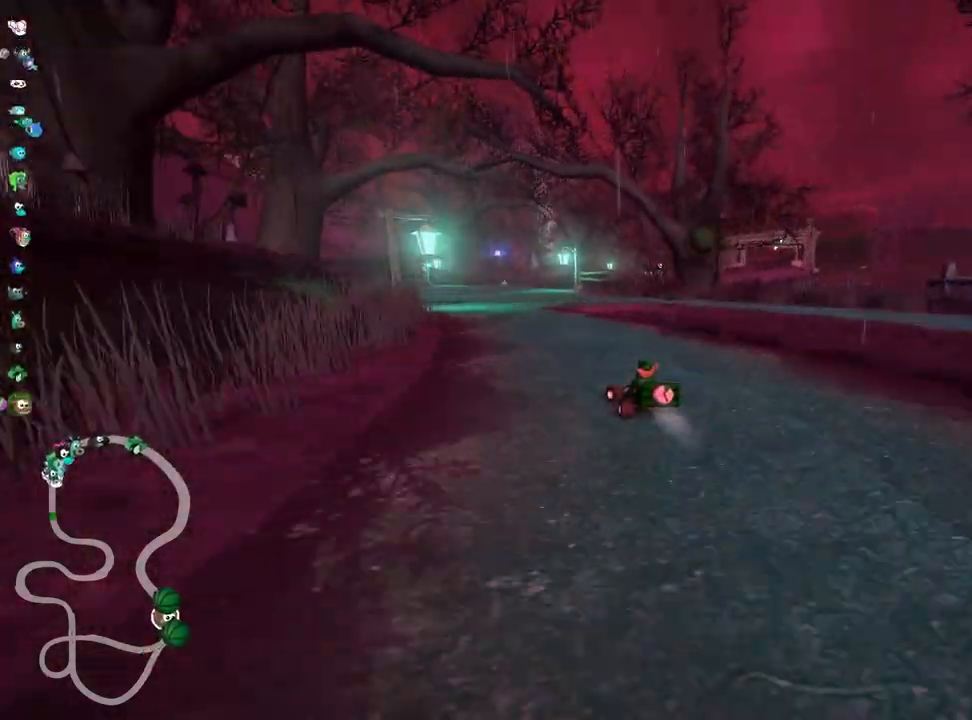
{"keys": ["nitro", "up"], "events": [[400, "nitro", "down"]]}
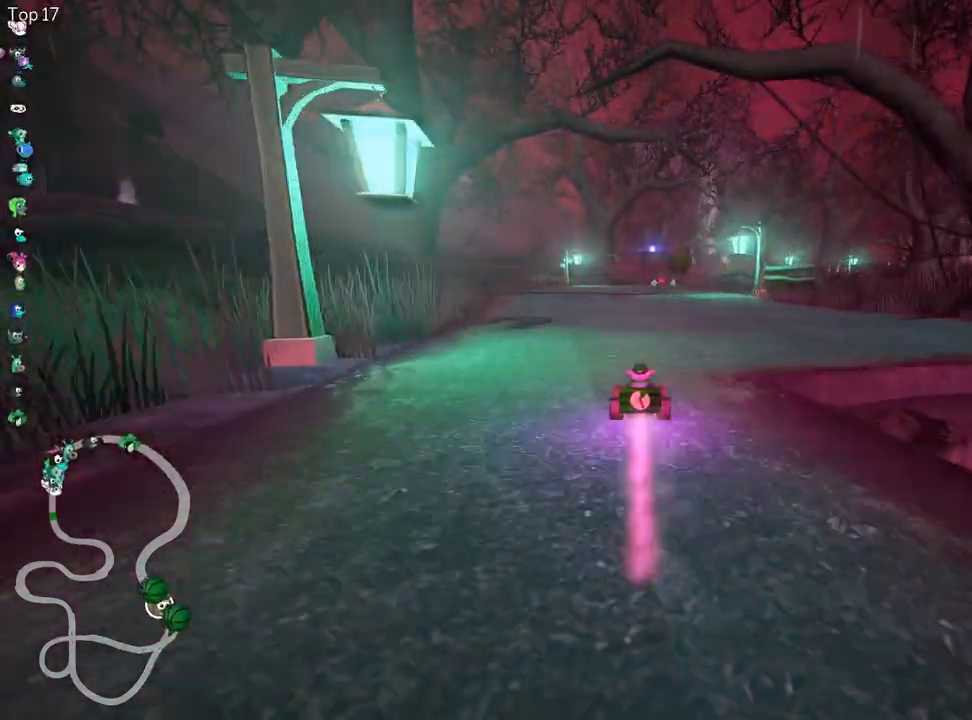
{"keys": ["up"], "events": [[17, "nitro", "up"], [350, "right", "down"], [467, "right", "up"]]}
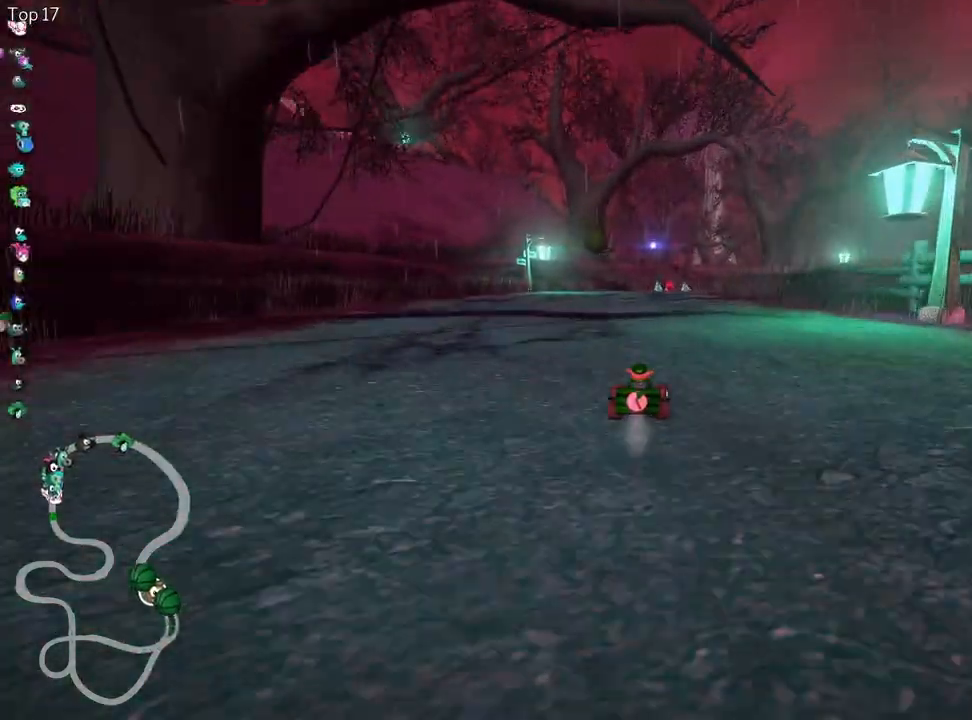
{"keys": ["up"], "events": []}
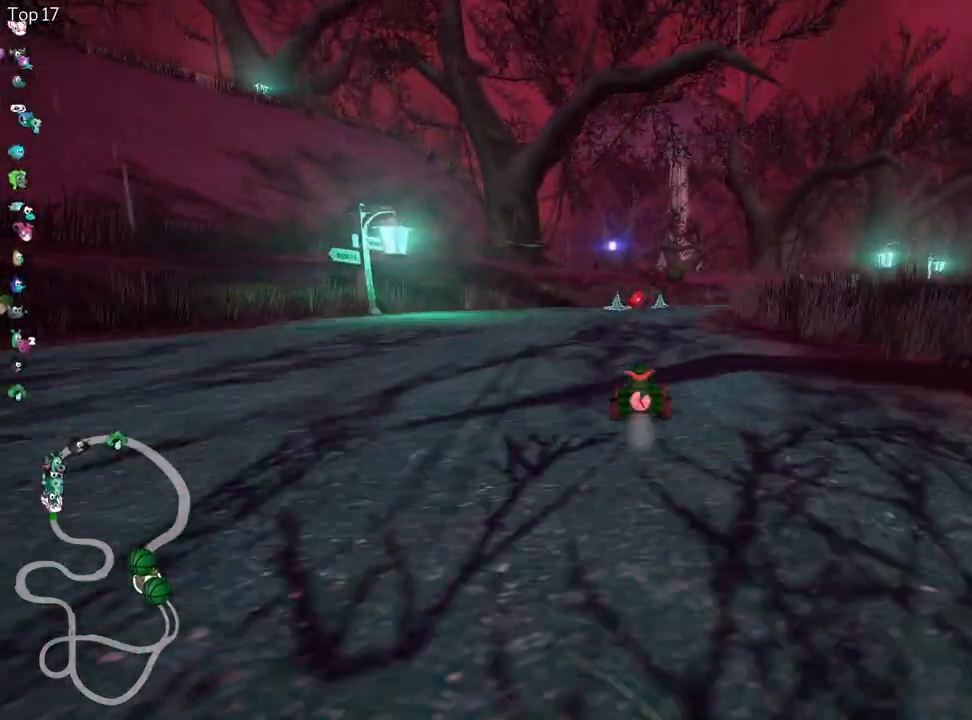
{"keys": ["up"], "events": []}
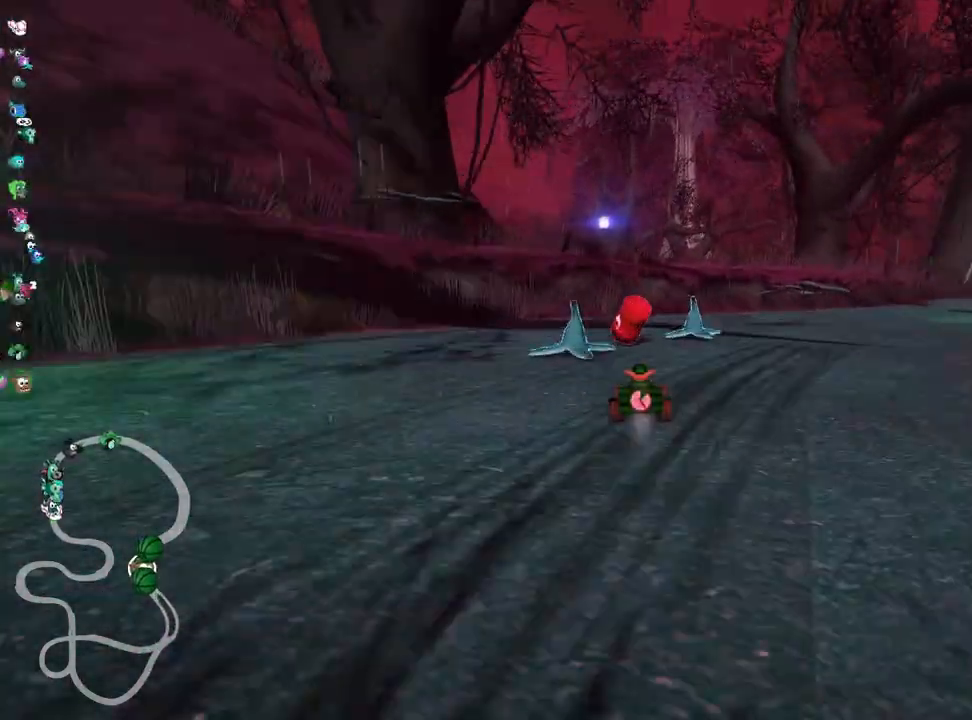
{"keys": ["right", "up"], "events": [[33, "skid", "down"], [67, "right", "down"], [267, "skid", "up"]]}
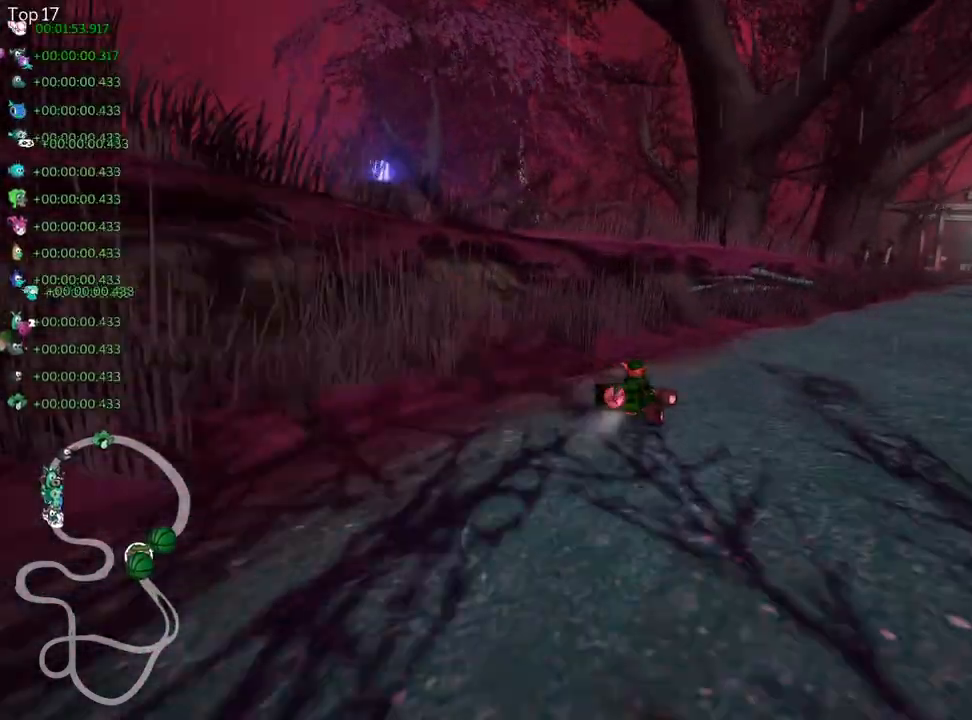
{"keys": ["nitro", "up"], "events": [[417, "nitro", "down"], [500, "right", "up"]]}
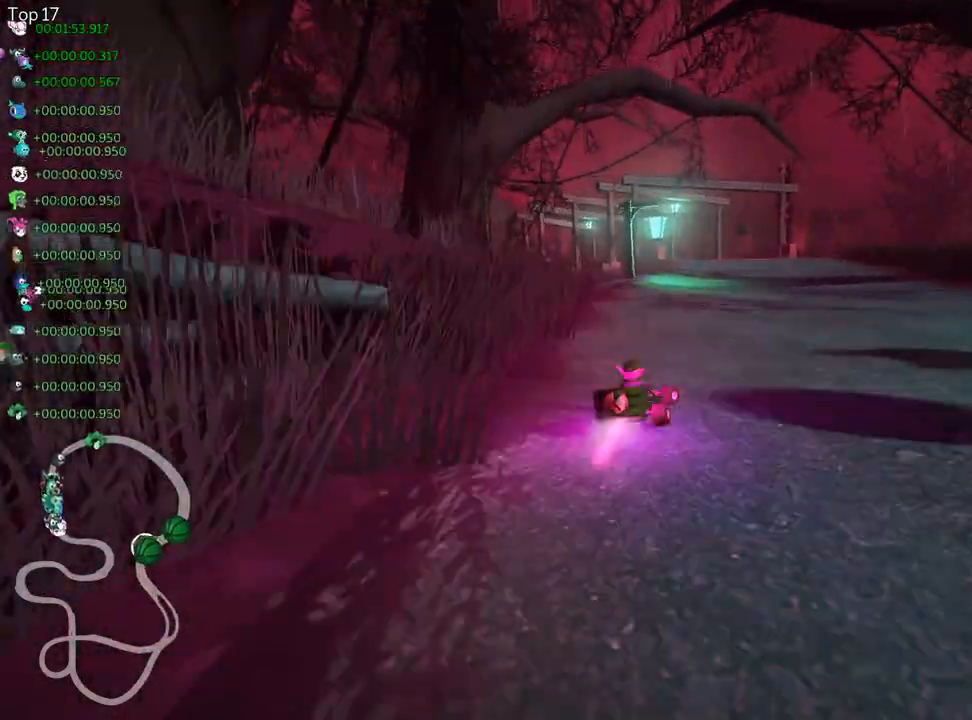
{"keys": ["left", "up"], "events": [[133, "nitro", "up"], [367, "left", "down"]]}
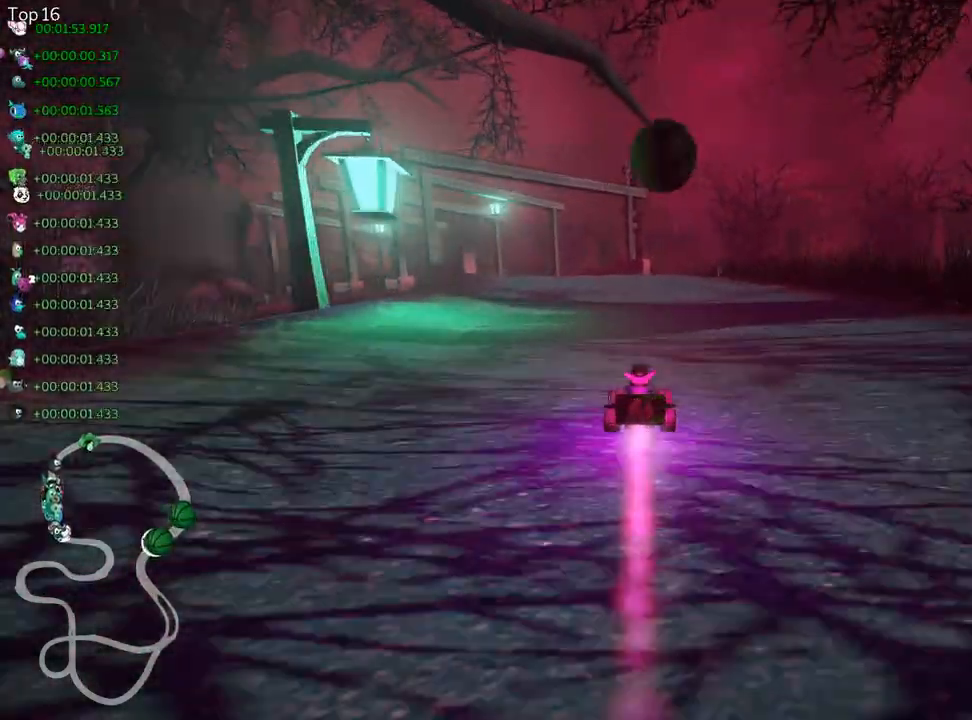
{"keys": ["up"], "events": [[483, "left", "up"]]}
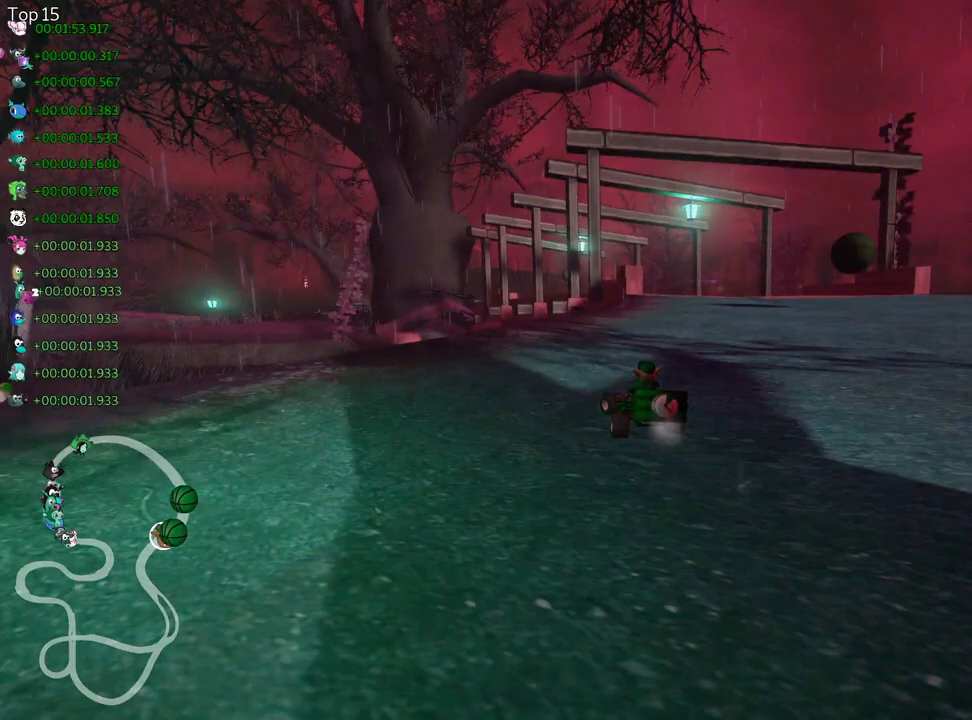
{"keys": ["up"], "events": []}
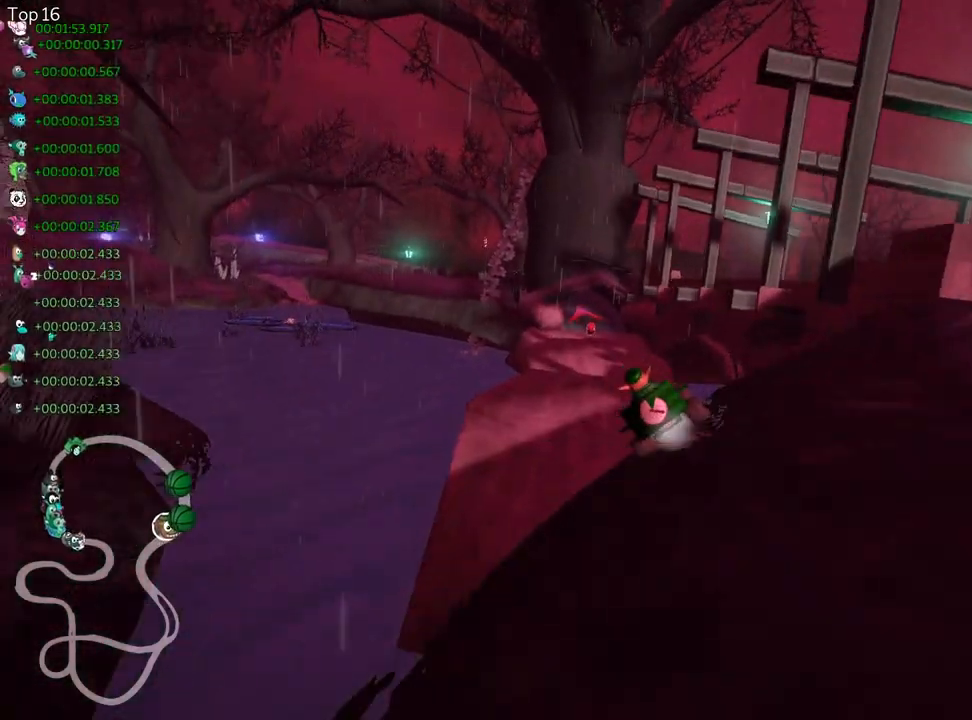
{"keys": ["up"], "events": []}
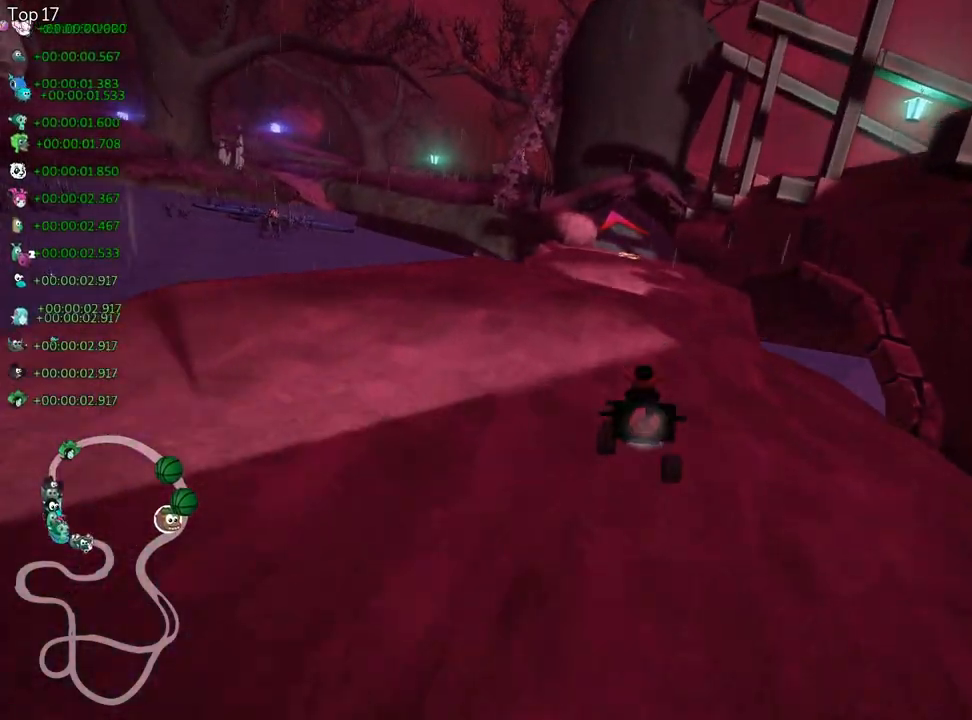
{"keys": ["up"], "events": [[183, "left", "down"], [300, "left", "up"]]}